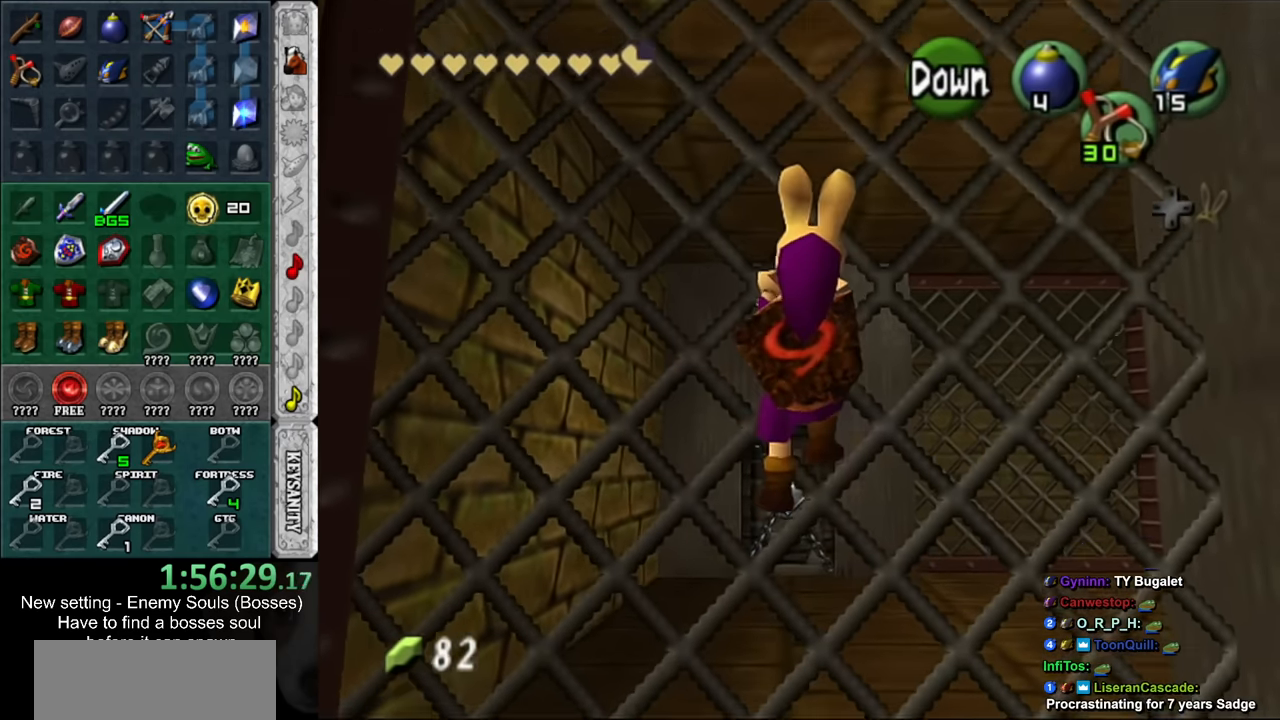
Gameplay with a controller (Nintendo layout); each line is a JSON object with the inputs held at the frame after it. "events" lists button and stick changes between this image and that frame as [ms after this image, input, new state], when the widget could be followed in between. Not read: L3 R3.
{"buttons": ["L1", "R1"], "left_stick": "up", "right_stick": "center", "events": [[83, "left_stick", "down"], [117, "A", "down"], [167, "A", "up"], [167, "L1", "down"], [200, "left_stick", "up"], [267, "X", "down"], [300, "R1", "down"], [450, "X", "up"]]}
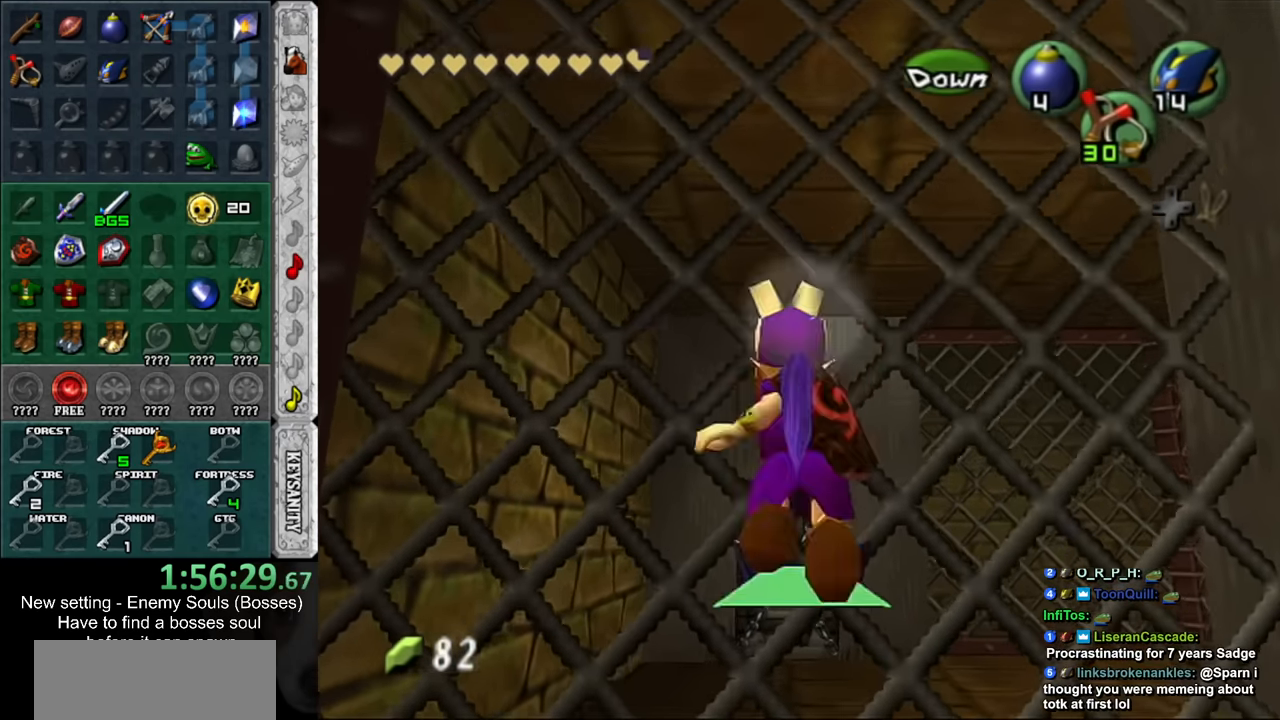
{"buttons": [], "left_stick": "up", "right_stick": "center", "events": [[17, "L1", "up"], [167, "R1", "up"]]}
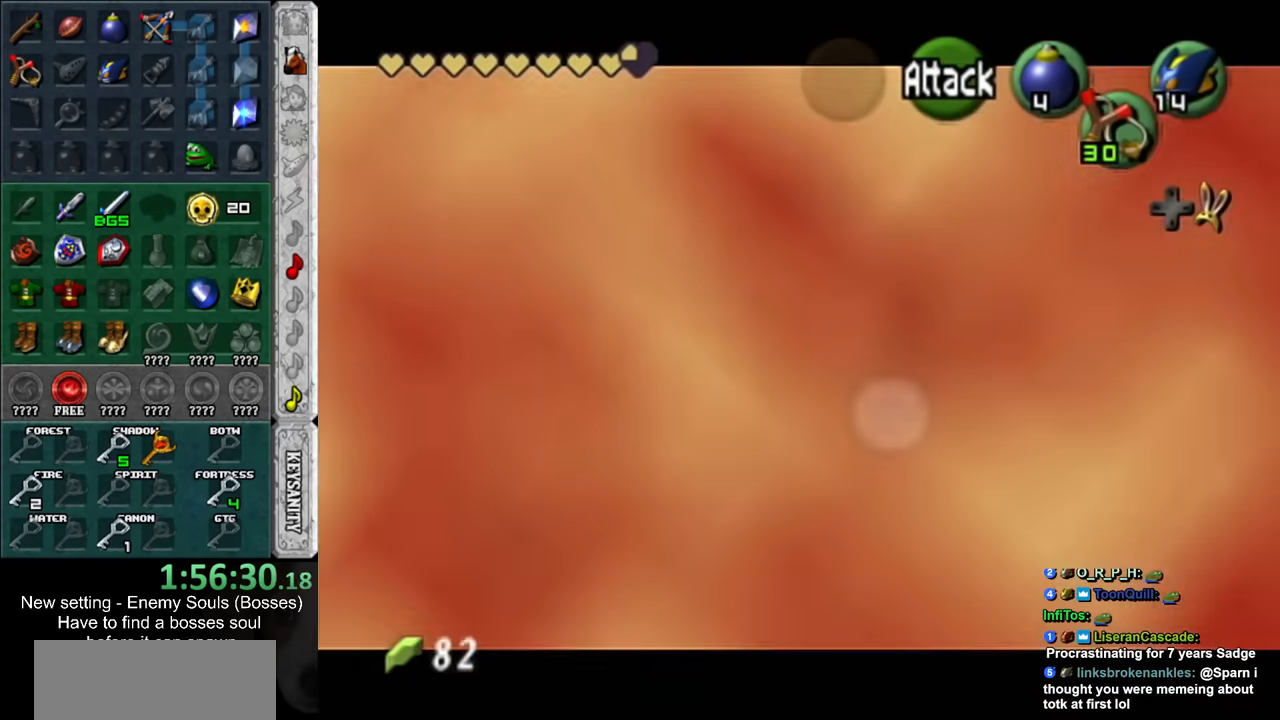
{"buttons": [], "left_stick": "center", "right_stick": "center", "events": [[383, "left_stick", "center"]]}
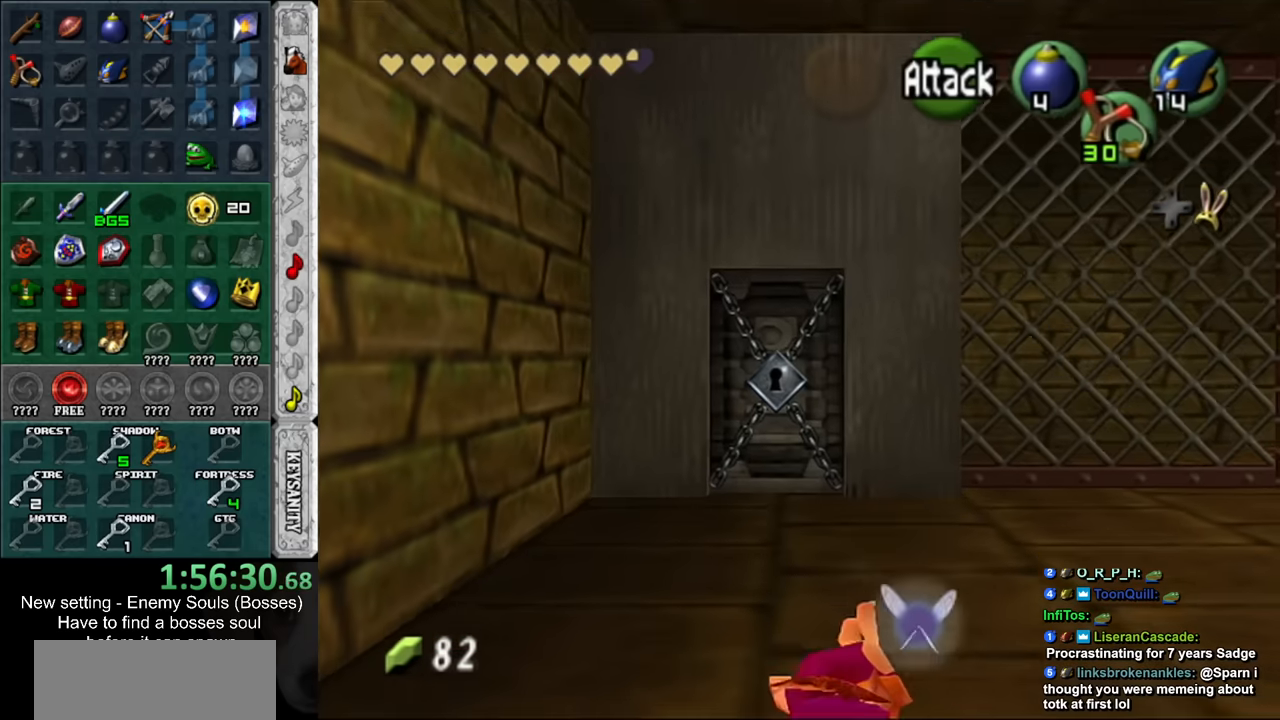
{"buttons": [], "left_stick": "down", "right_stick": "center", "events": [[83, "left_stick", "down"]]}
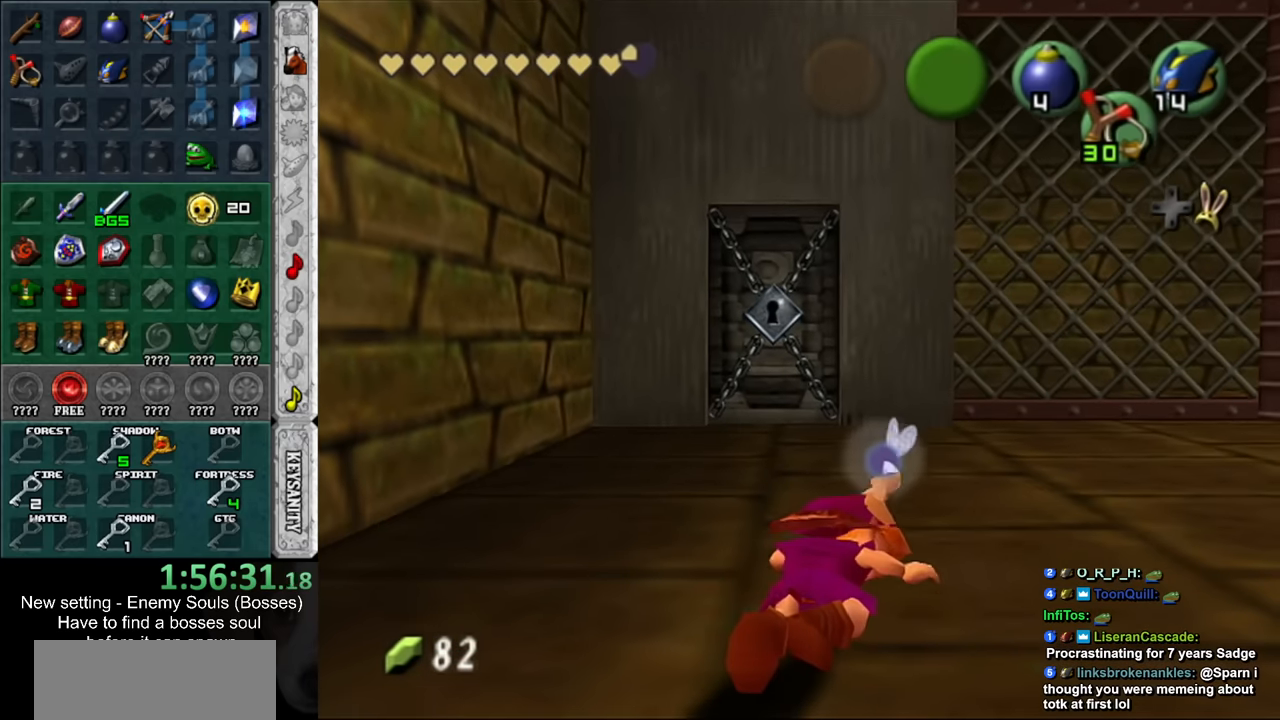
{"buttons": [], "left_stick": "down", "right_stick": "center", "events": []}
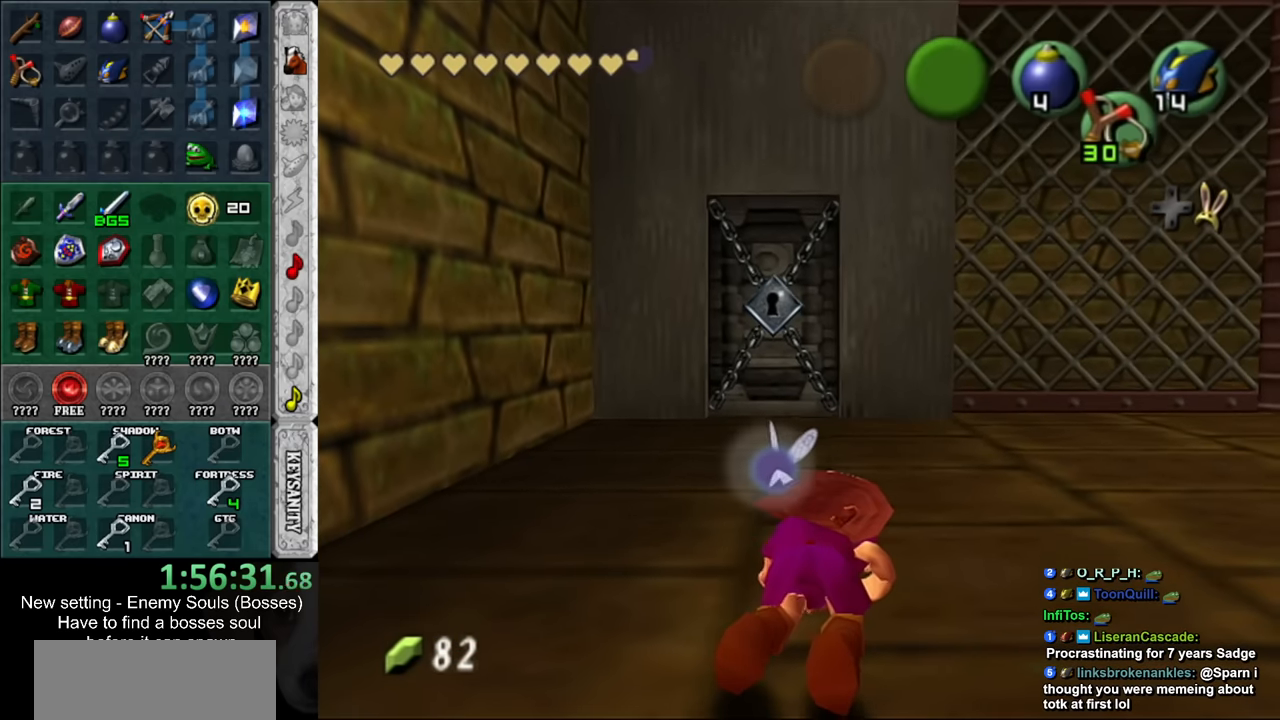
{"buttons": [], "left_stick": "down", "right_stick": "center", "events": []}
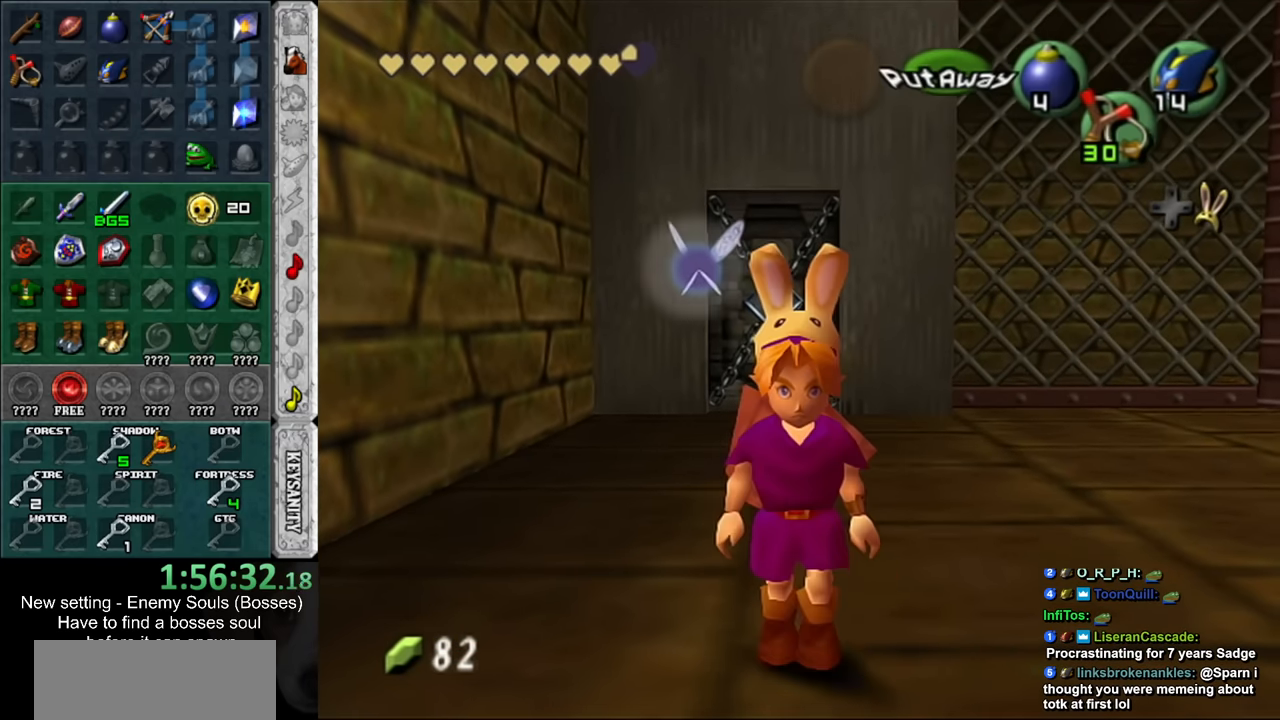
{"buttons": [], "left_stick": "up", "right_stick": "center", "events": [[333, "L1", "down"], [333, "left_stick", "up"], [483, "L1", "up"]]}
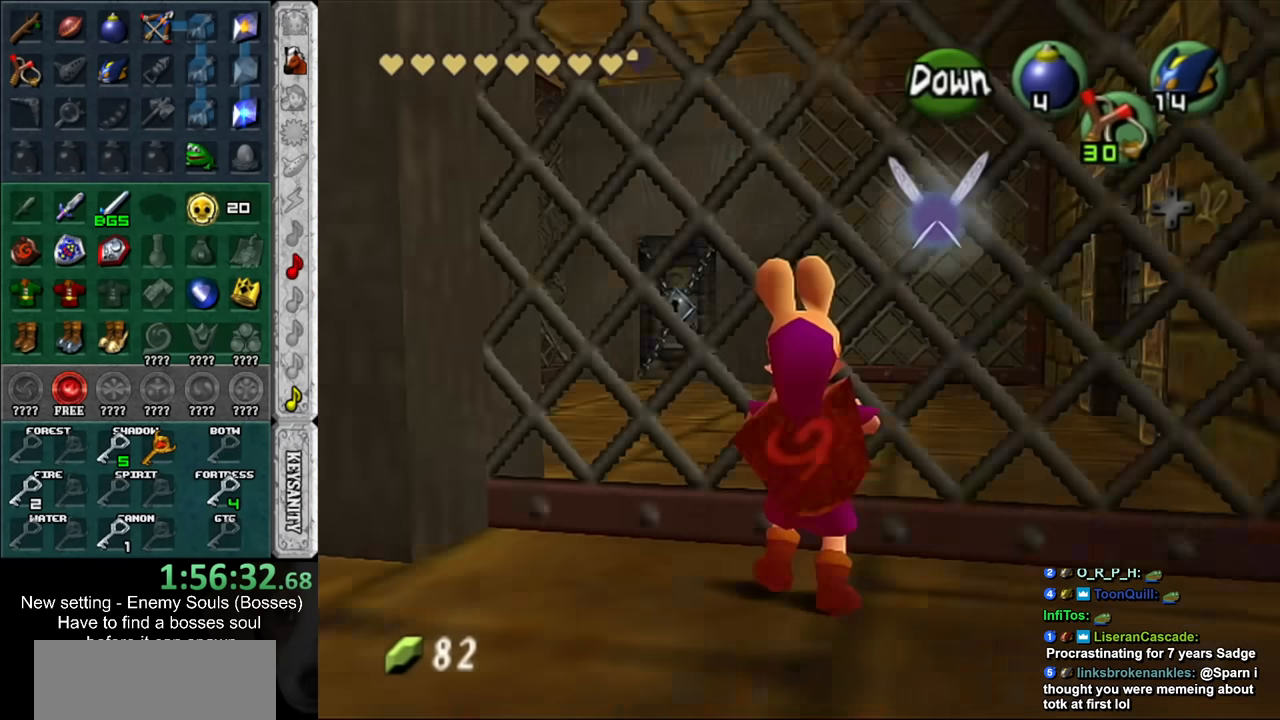
{"buttons": [], "left_stick": "up", "right_stick": "center", "events": []}
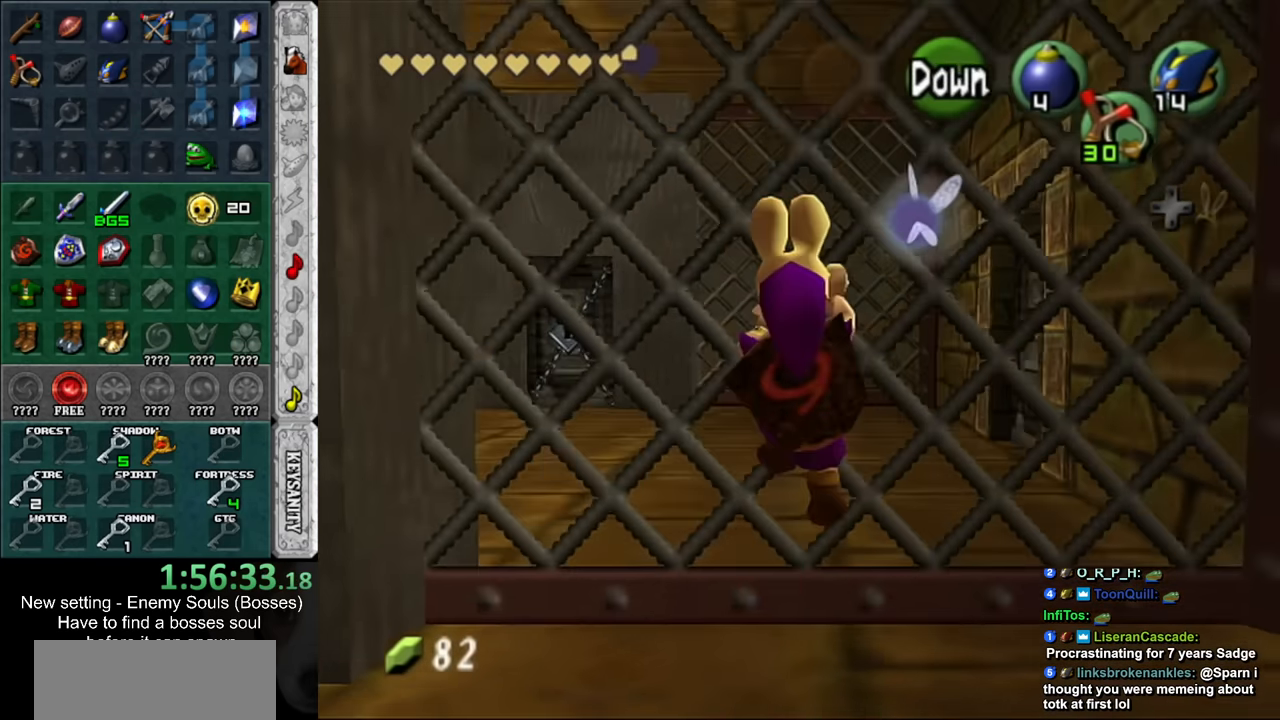
{"buttons": [], "left_stick": "up", "right_stick": "center", "events": []}
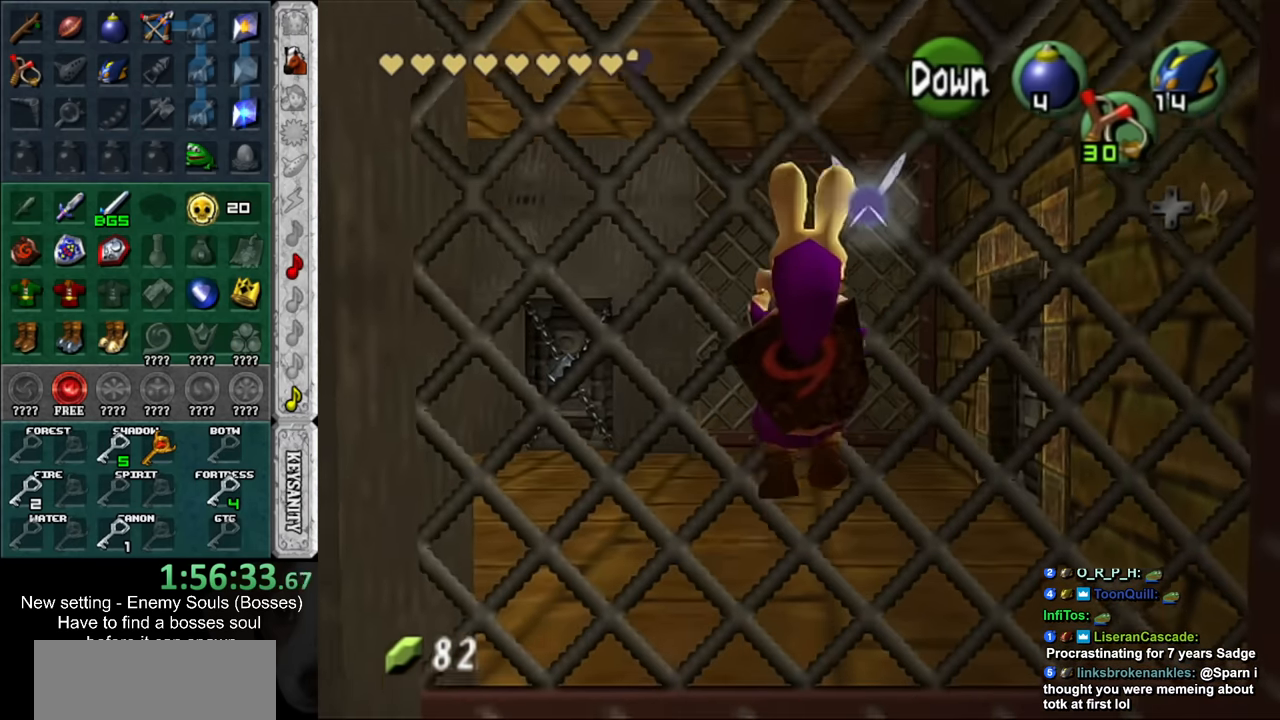
{"buttons": [], "left_stick": "up", "right_stick": "center", "events": []}
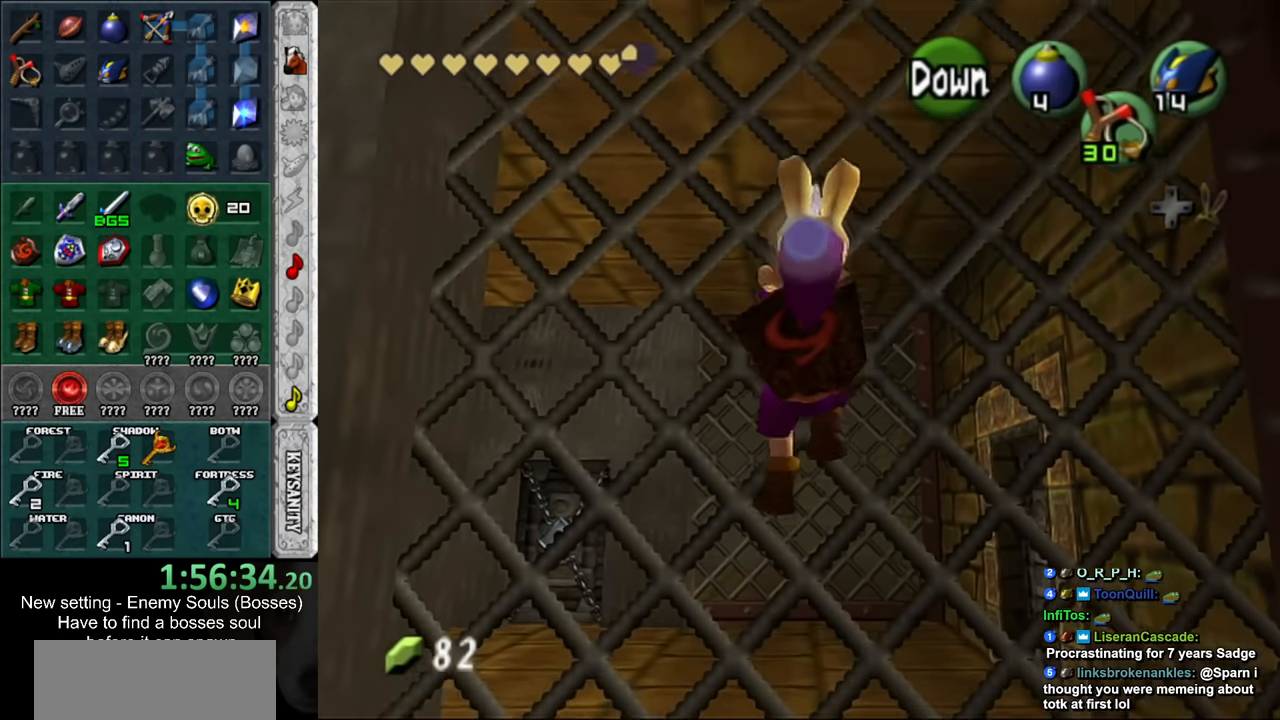
{"buttons": [], "left_stick": "up", "right_stick": "center", "events": []}
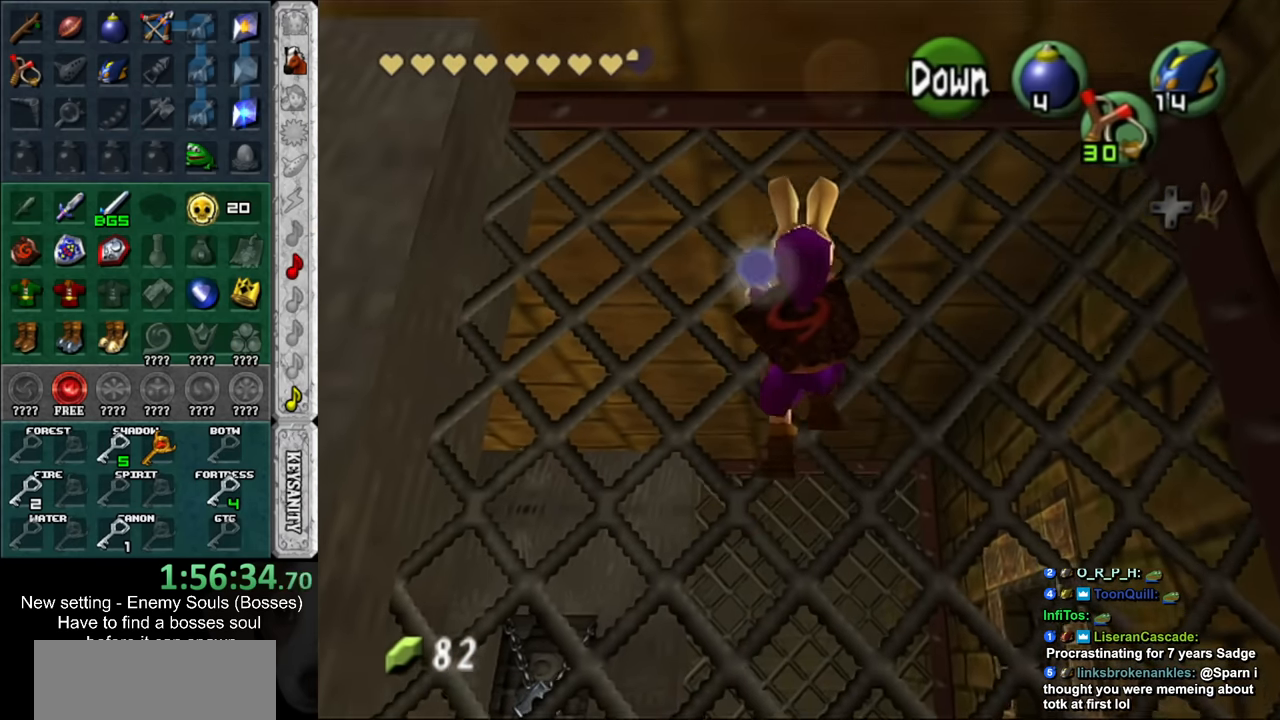
{"buttons": [], "left_stick": "up", "right_stick": "center", "events": []}
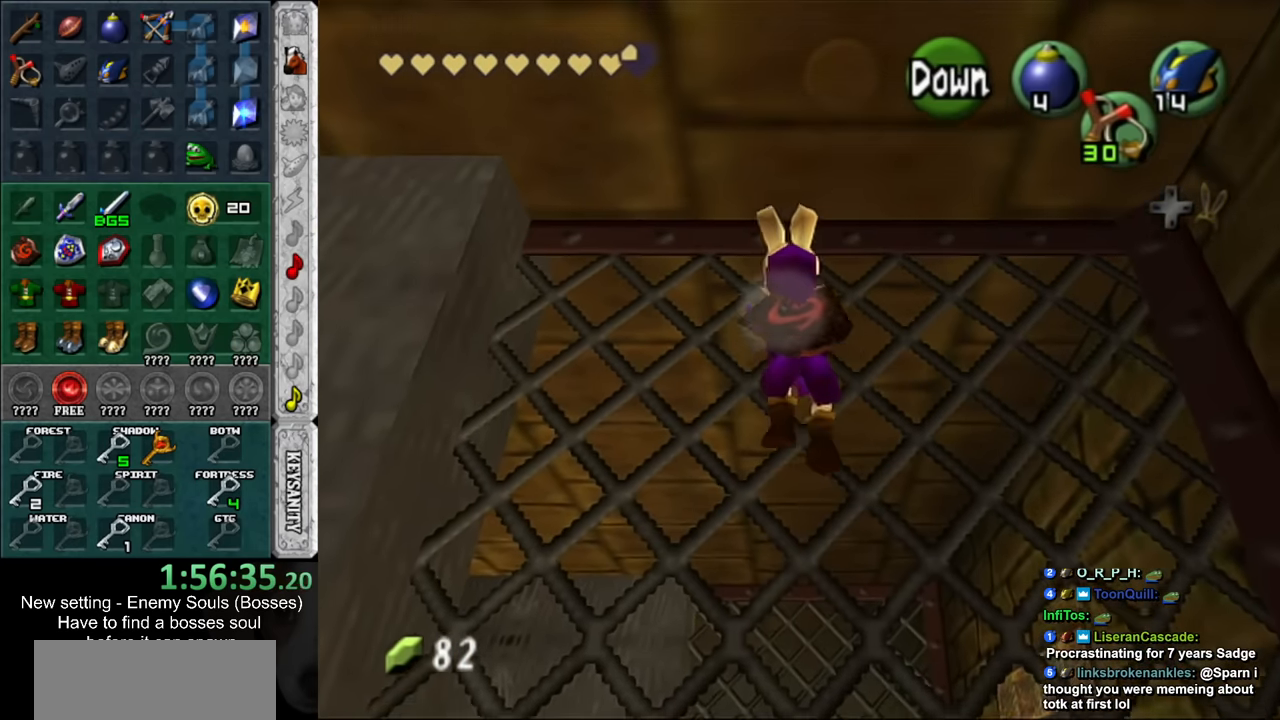
{"buttons": [], "left_stick": "up", "right_stick": "center", "events": []}
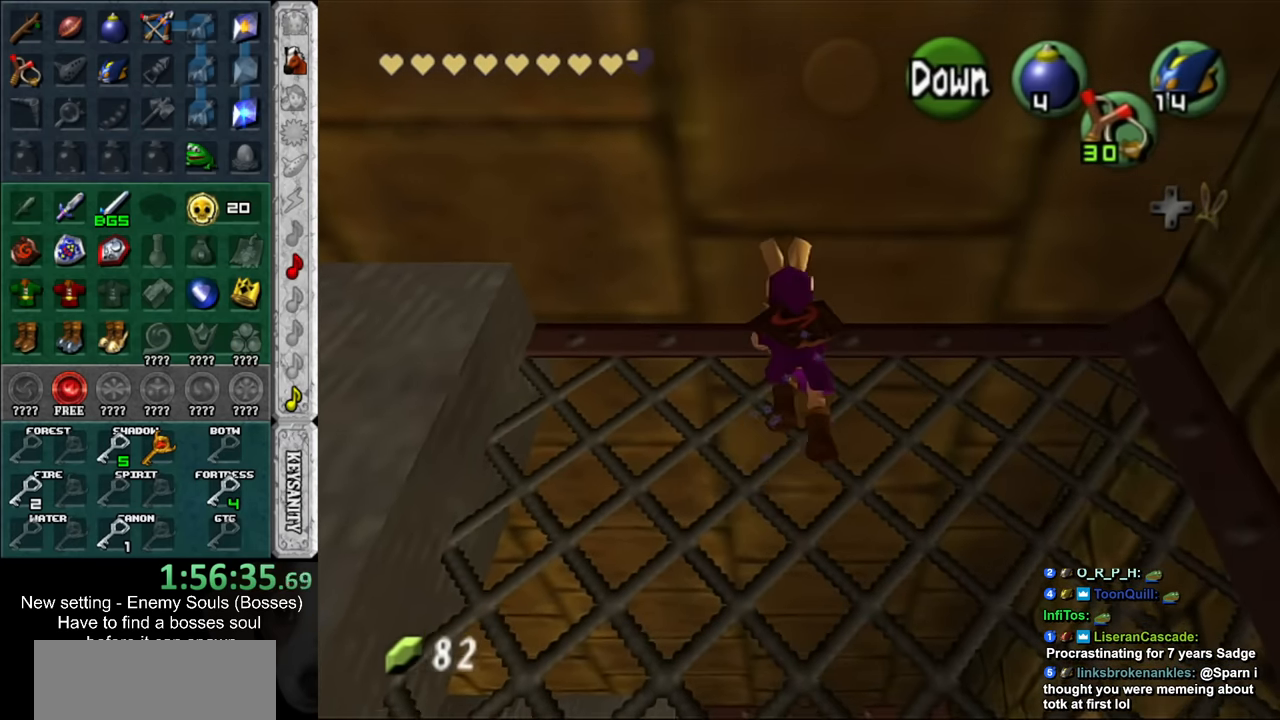
{"buttons": [], "left_stick": "up", "right_stick": "center", "events": []}
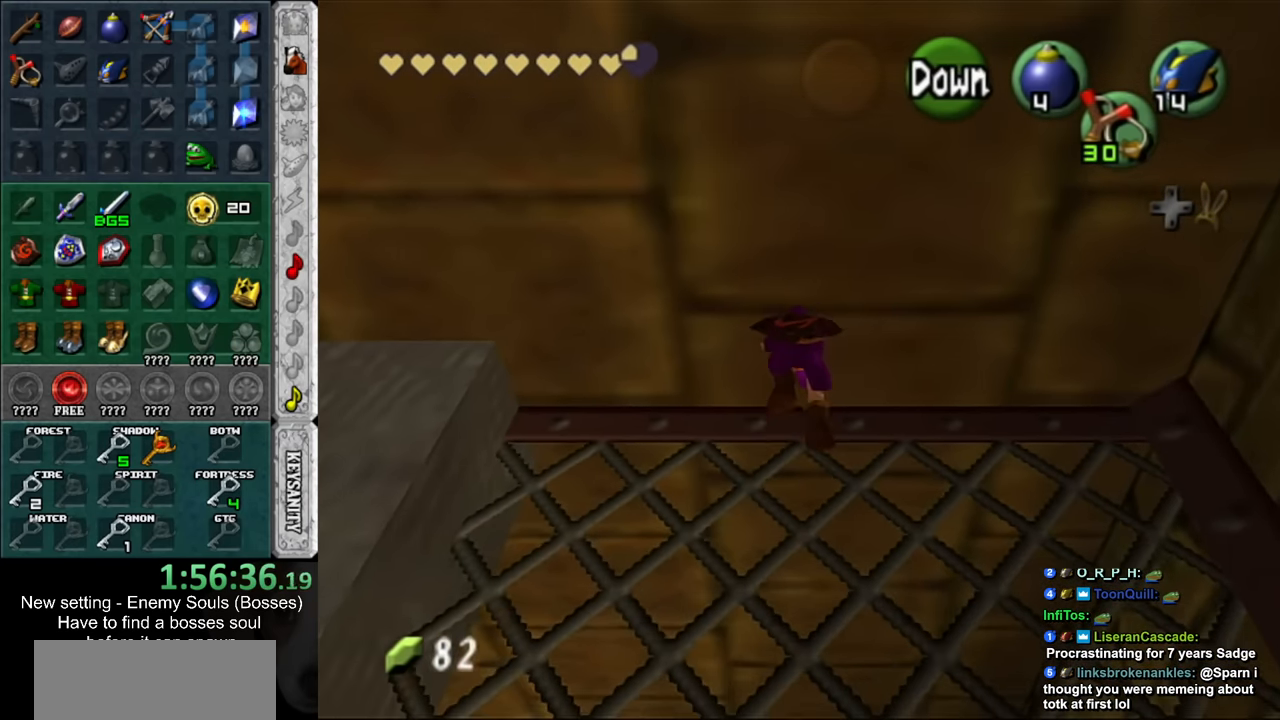
{"buttons": [], "left_stick": "up", "right_stick": "center", "events": []}
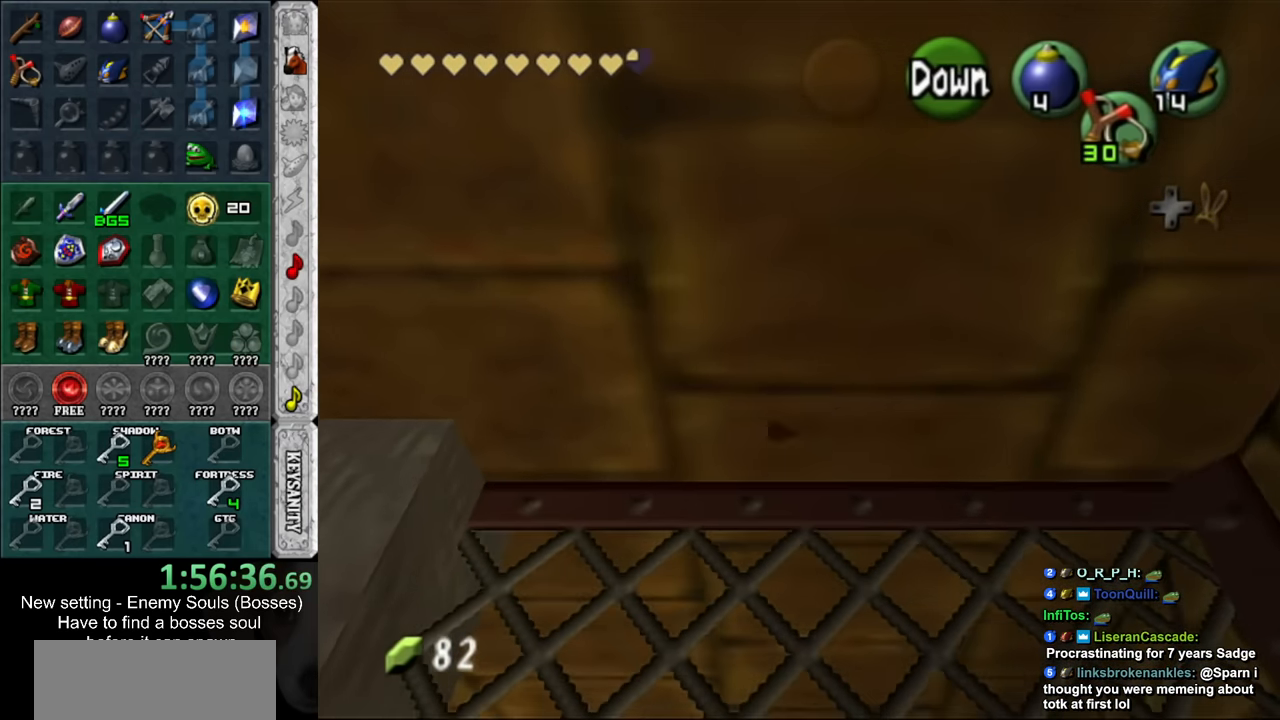
{"buttons": [], "left_stick": "up", "right_stick": "center", "events": []}
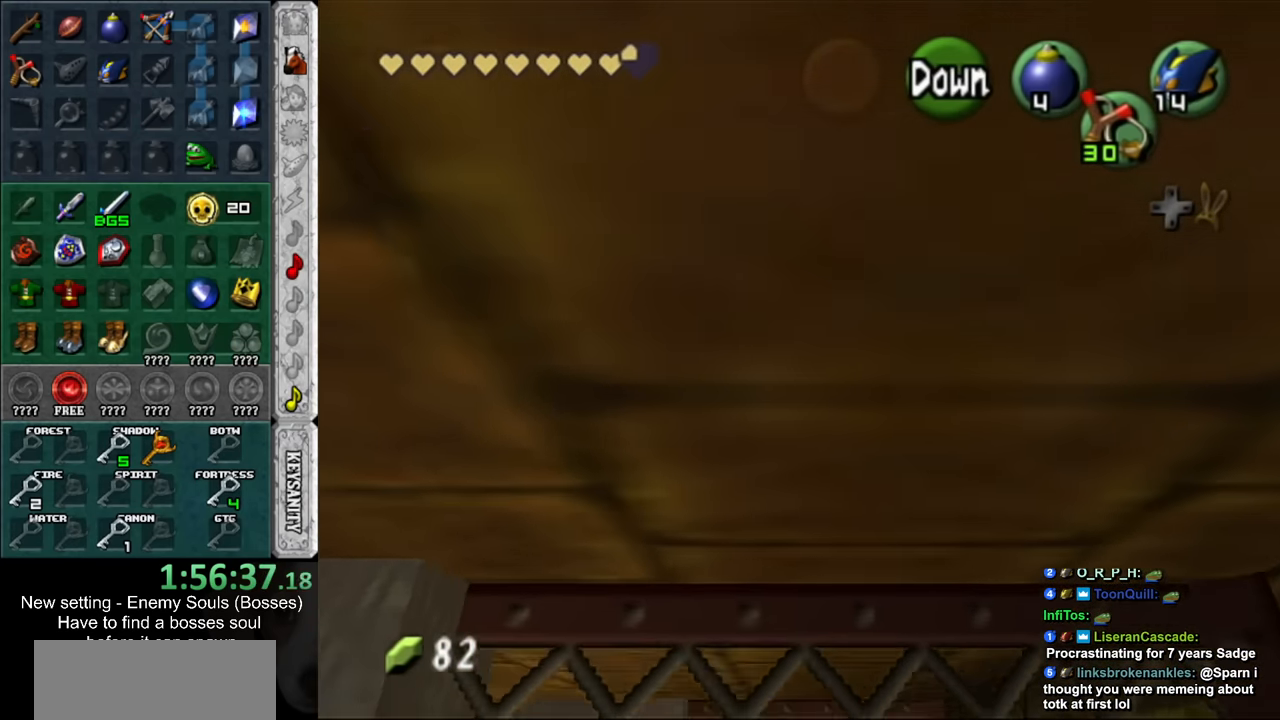
{"buttons": [], "left_stick": "up", "right_stick": "center", "events": []}
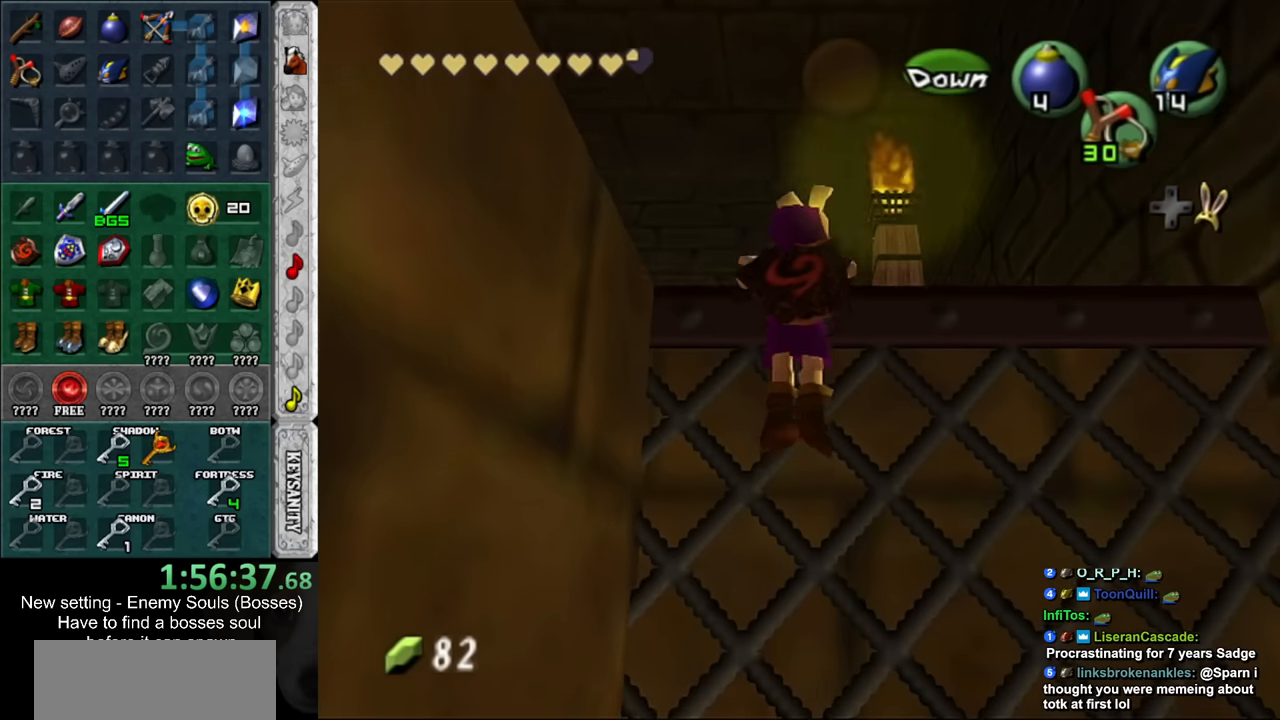
{"buttons": [], "left_stick": "up", "right_stick": "center", "events": []}
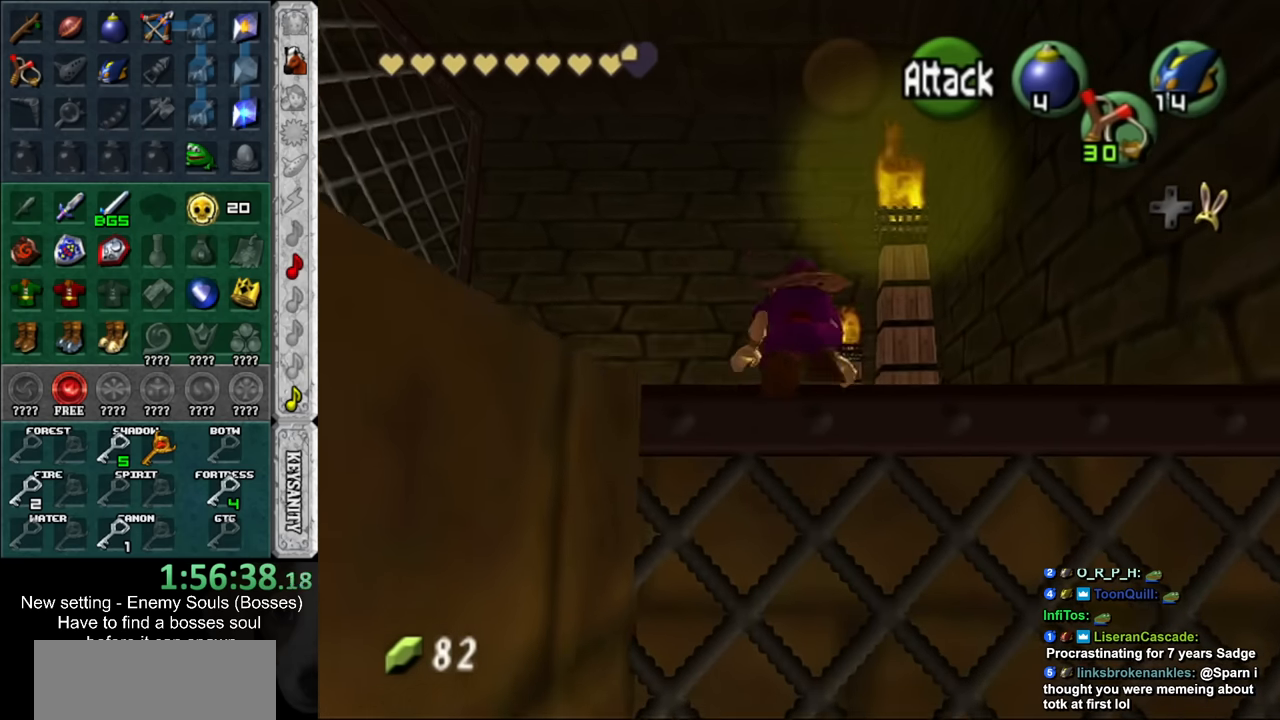
{"buttons": [], "left_stick": "up", "right_stick": "center", "events": []}
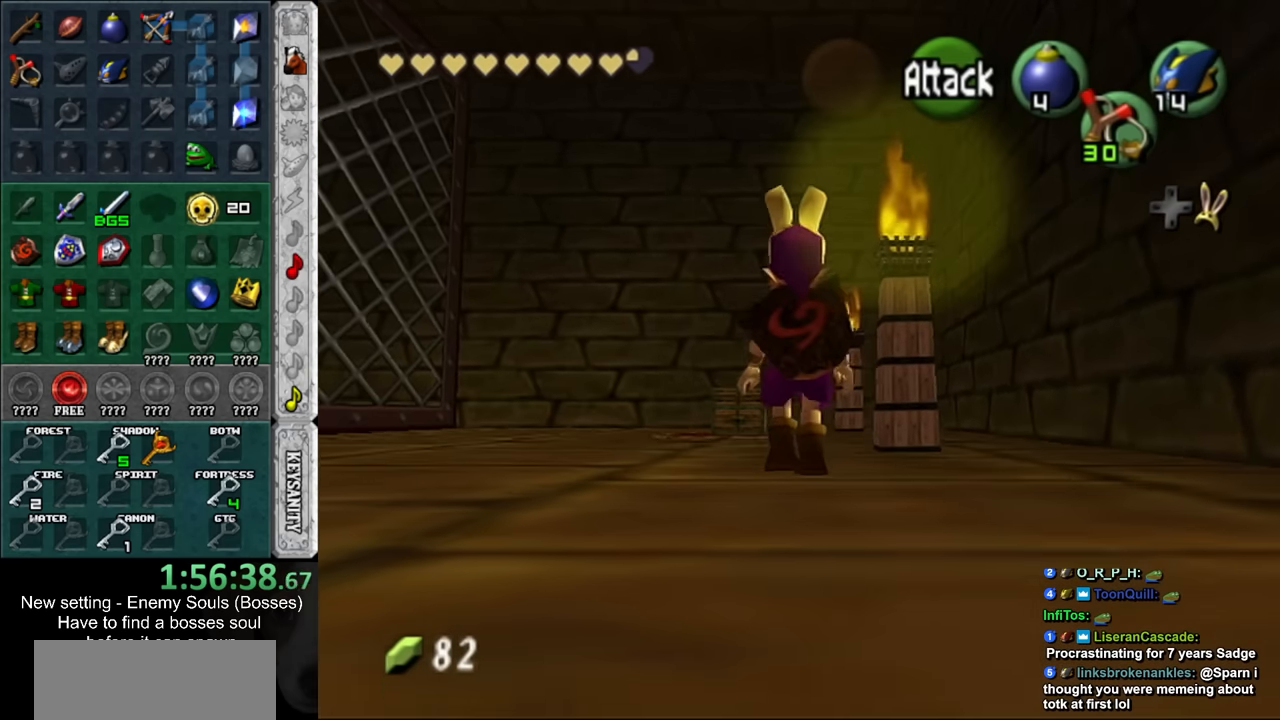
{"buttons": [], "left_stick": "up", "right_stick": "center", "events": []}
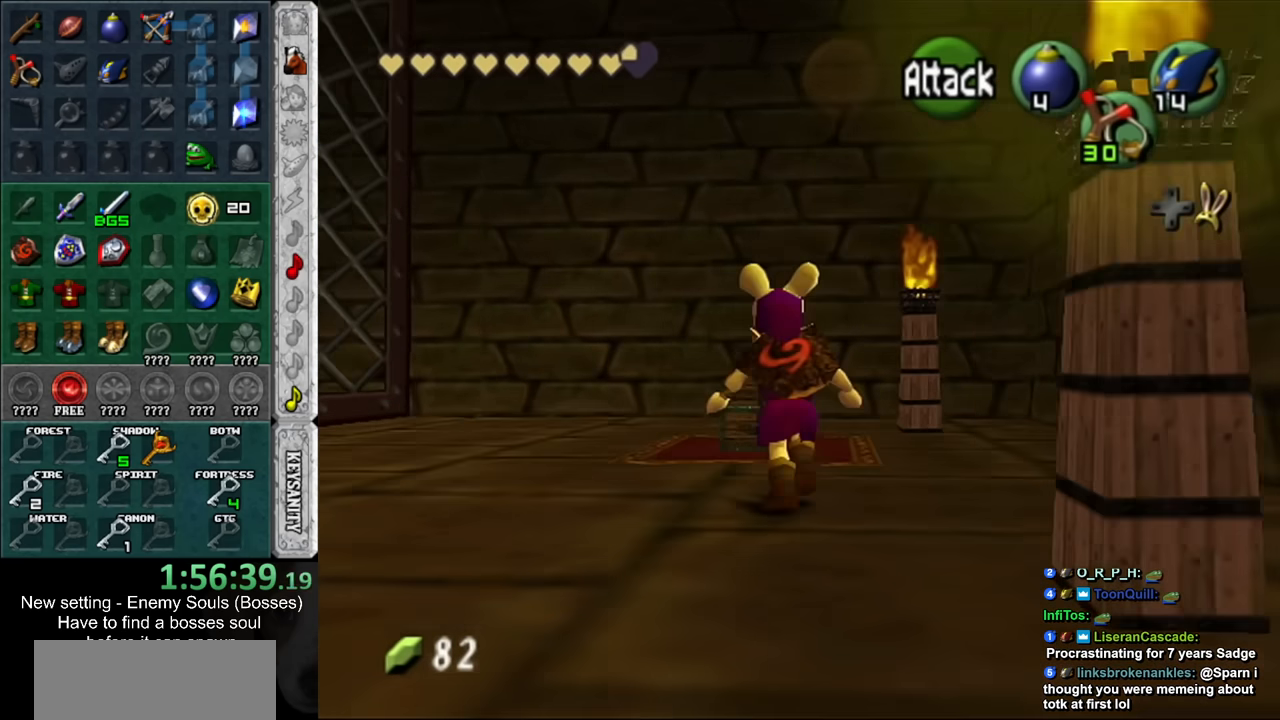
{"buttons": ["A"], "left_stick": "center", "right_stick": "center", "events": [[167, "A", "down"], [233, "left_stick", "center"], [267, "A", "up"], [333, "A", "down"], [383, "A", "up"], [450, "A", "down"]]}
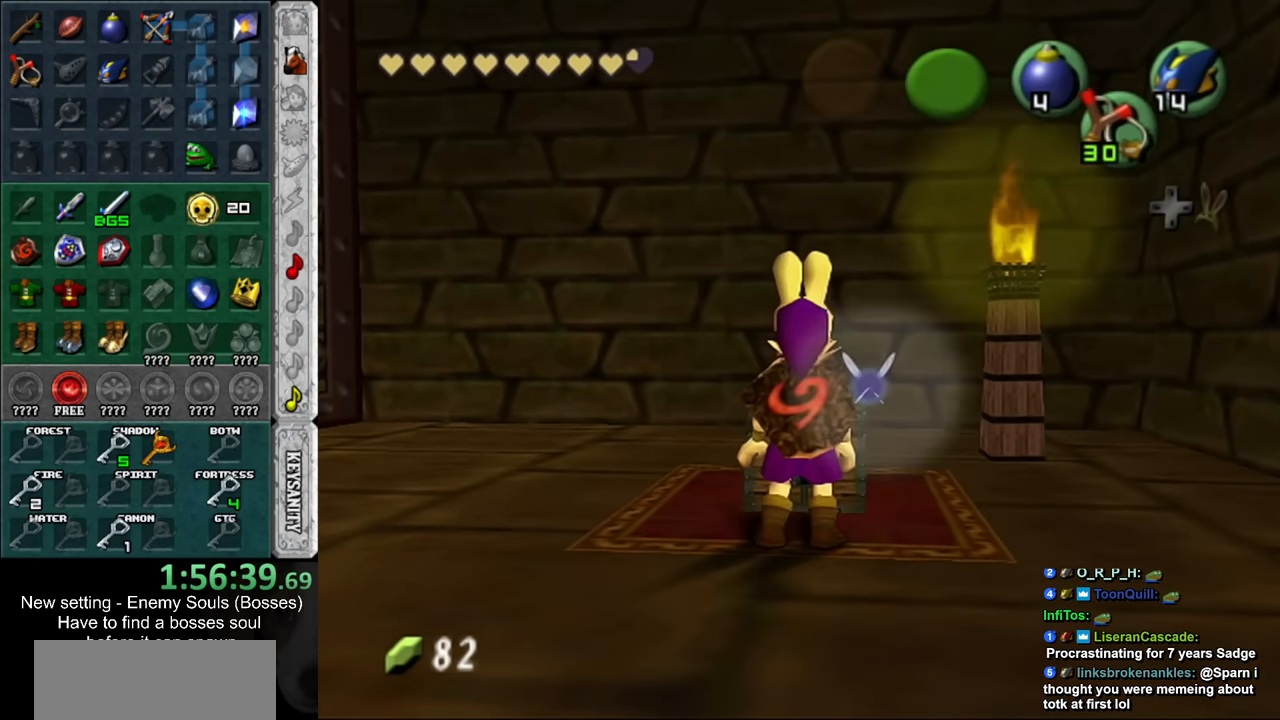
{"buttons": [], "left_stick": "center", "right_stick": "center", "events": [[17, "A", "up"]]}
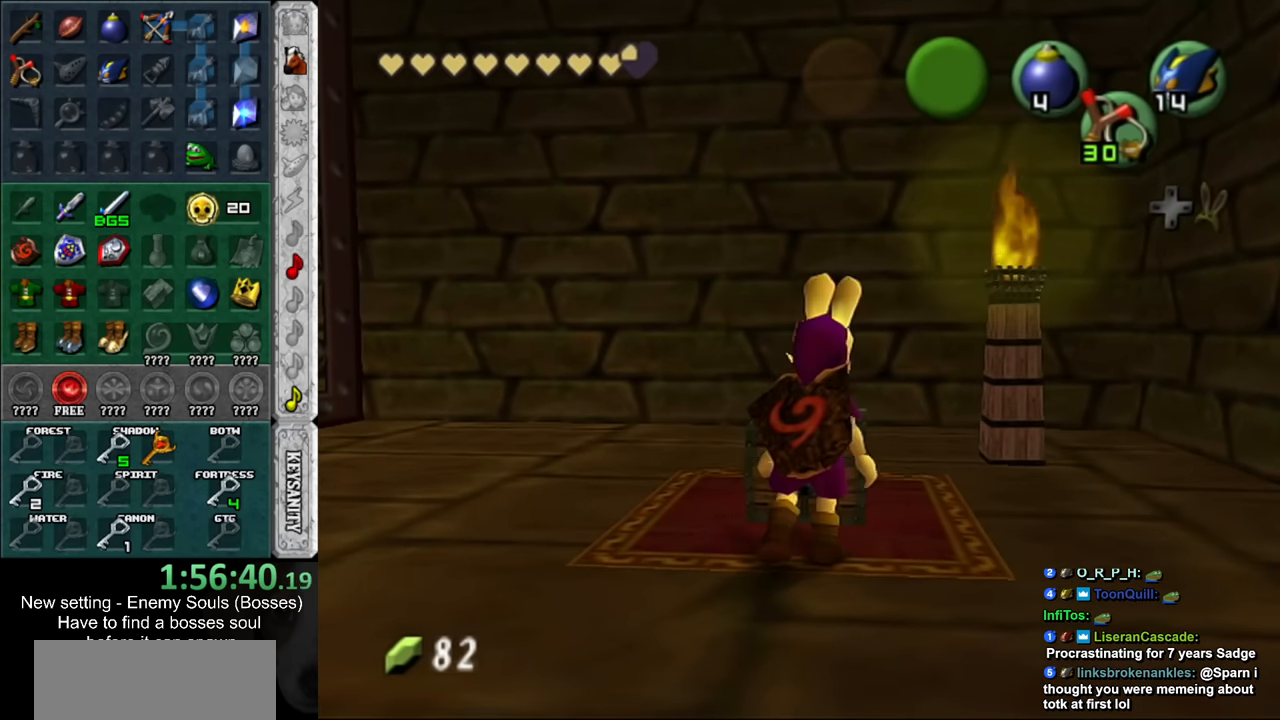
{"buttons": [], "left_stick": "center", "right_stick": "center", "events": []}
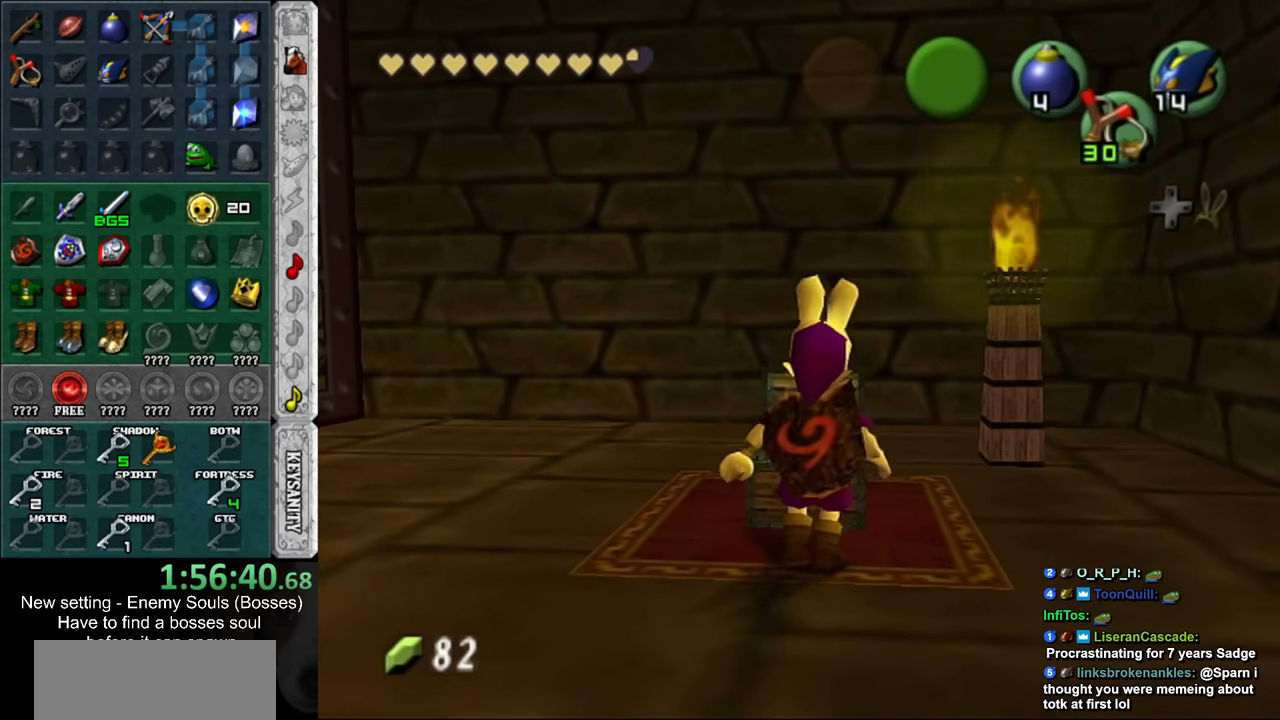
{"buttons": [], "left_stick": "center", "right_stick": "center", "events": []}
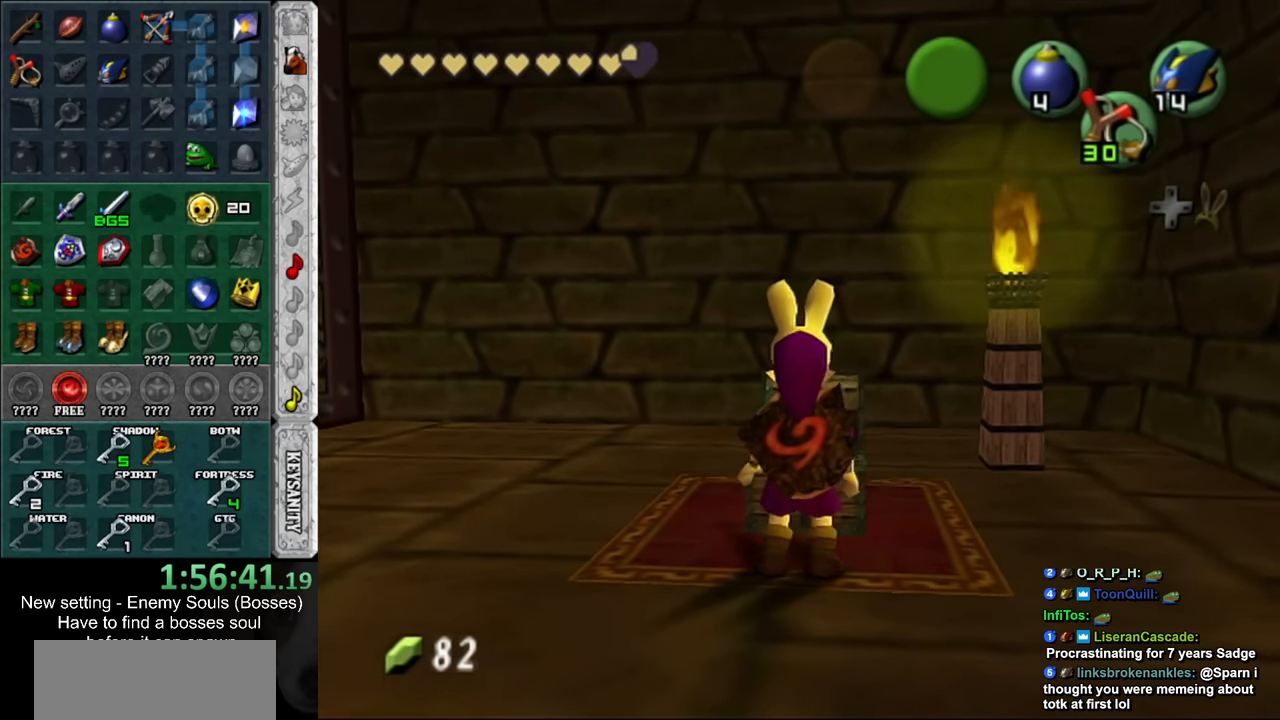
{"buttons": [], "left_stick": "center", "right_stick": "center", "events": []}
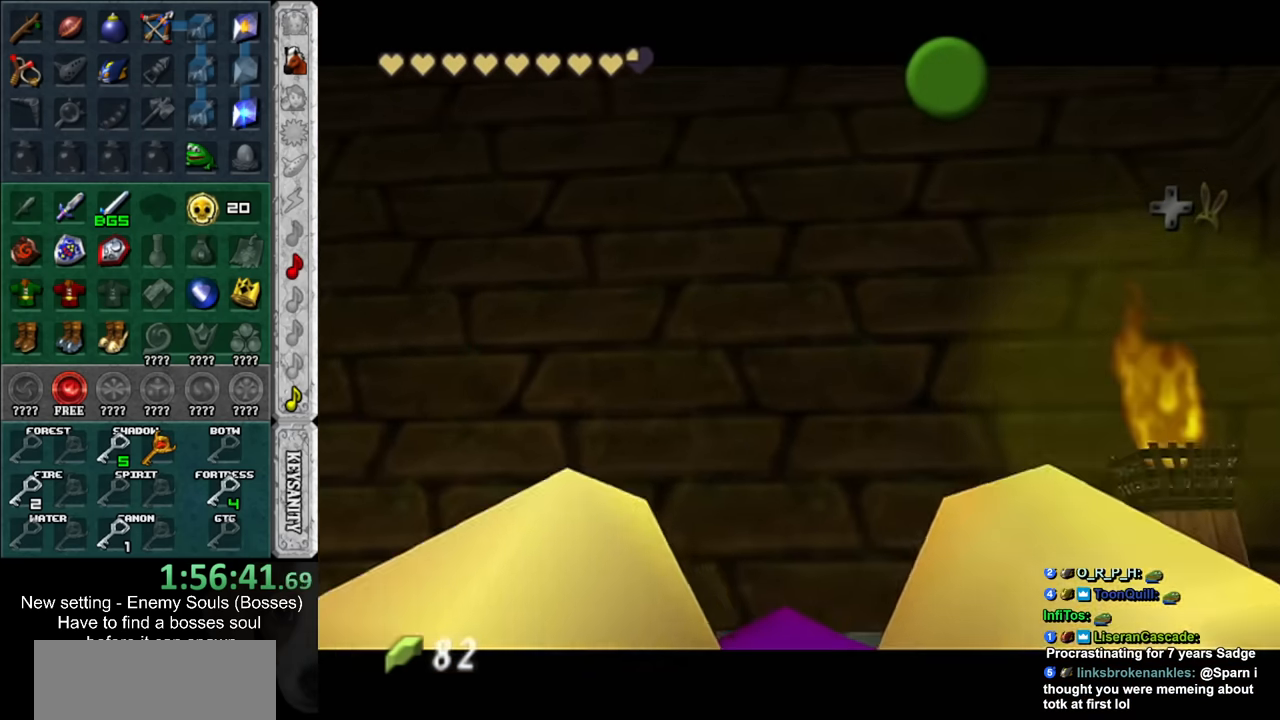
{"buttons": [], "left_stick": "center", "right_stick": "center", "events": [[17, "A", "down"], [50, "B", "down"], [117, "A", "up"], [117, "B", "up"], [200, "A", "down"], [200, "B", "down"], [267, "A", "up"], [267, "B", "up"], [367, "B", "down"], [400, "A", "down"], [450, "A", "up"], [450, "B", "up"]]}
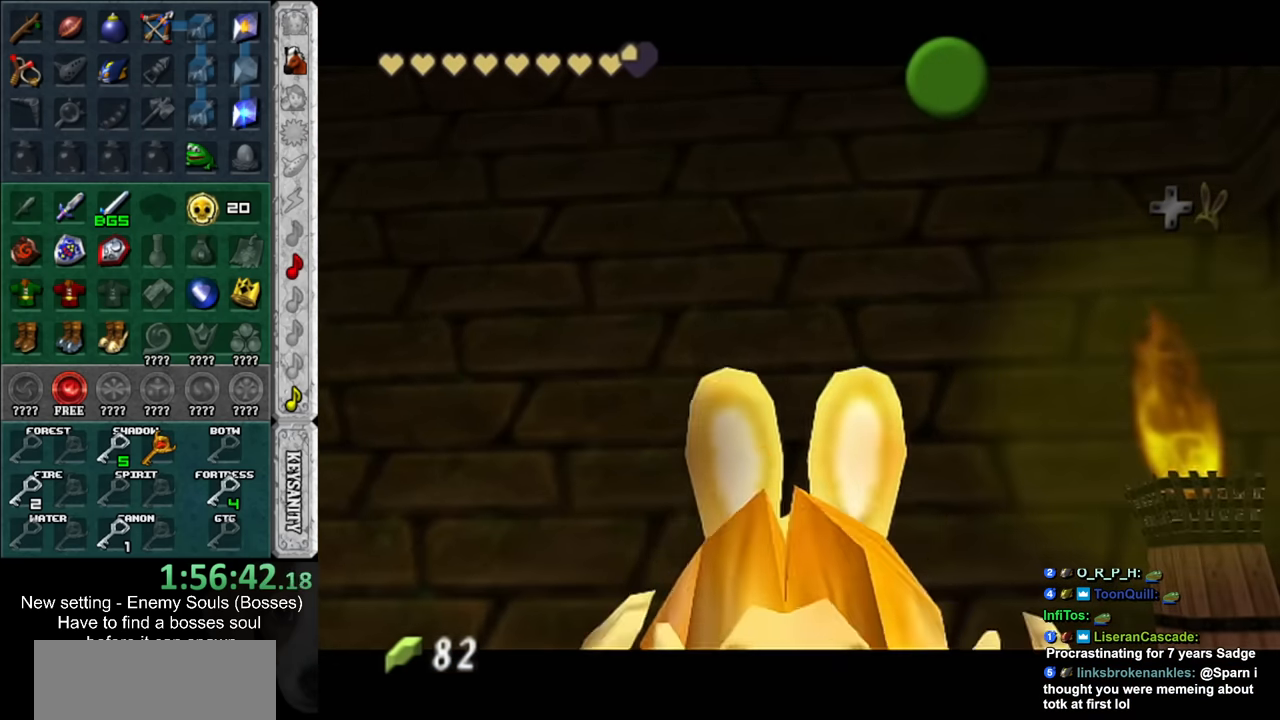
{"buttons": [], "left_stick": "center", "right_stick": "center", "events": [[17, "A", "down"], [17, "B", "down"], [117, "A", "up"], [117, "B", "up"], [200, "A", "down"], [200, "B", "down"], [267, "A", "up"], [267, "B", "up"], [367, "A", "down"], [367, "B", "down"], [417, "A", "up"], [417, "B", "up"]]}
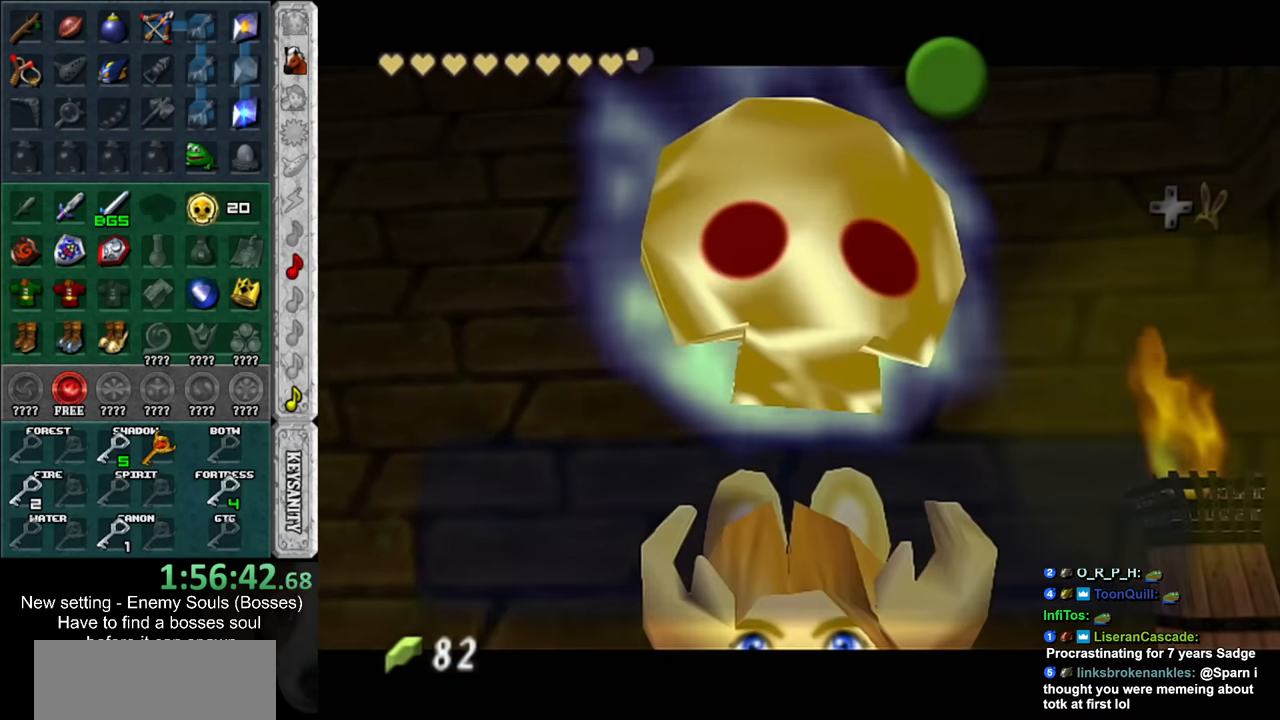
{"buttons": [], "left_stick": "center", "right_stick": "center", "events": [[200, "B", "down"], [233, "A", "down"], [300, "A", "up"], [300, "B", "up"], [367, "A", "down"], [367, "B", "down"], [450, "A", "up"], [450, "B", "up"]]}
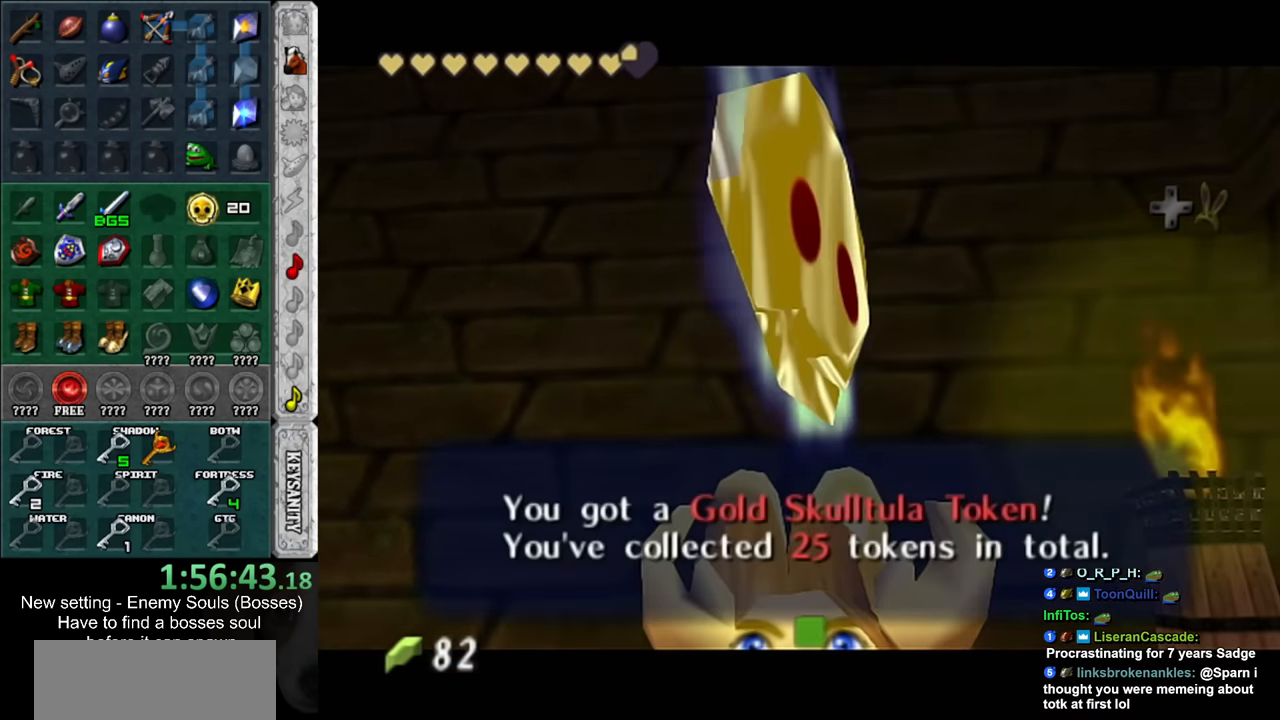
{"buttons": [], "left_stick": "center", "right_stick": "center", "events": [[50, "left_stick", "left"], [200, "L1", "down"], [200, "left_stick", "center"], [367, "L1", "up"]]}